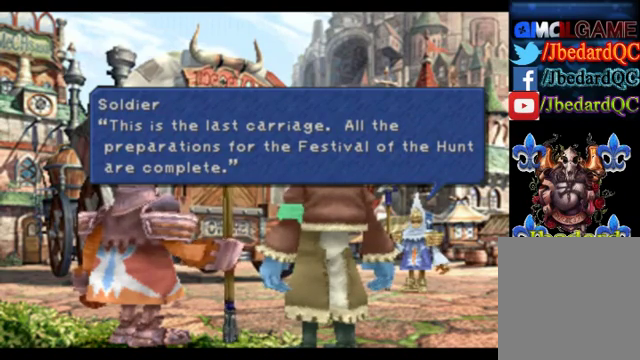
Gameplay with a controller (PlayStation layout); each line is a JSON object with the inputs held at the frame after it. "events" lists button and stick changes between this image and that frame as [ms after this image, input, new state], when the widget could be followed in between. Not read: L1 L3 R1 R3 right_stick.
{"buttons": [], "left_stick": "center", "events": [[160, "CROSS", "down"], [360, "CROSS", "up"]]}
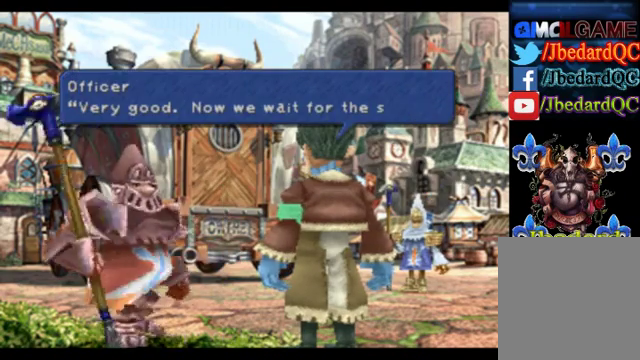
{"buttons": [], "left_stick": "center", "events": []}
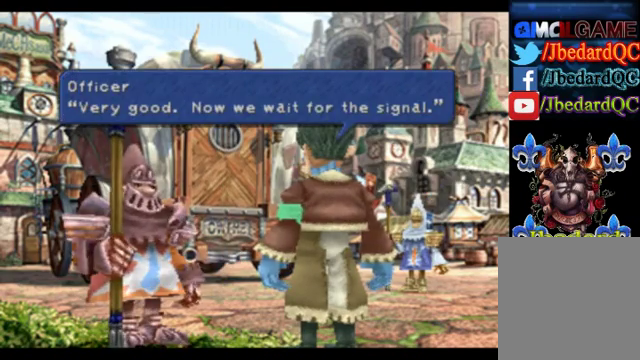
{"buttons": [], "left_stick": "center", "events": []}
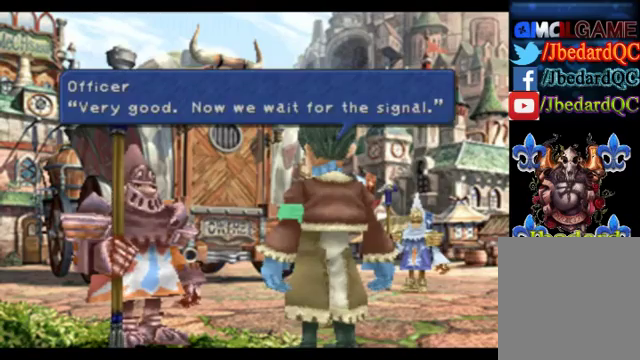
{"buttons": [], "left_stick": "center", "events": [[40, "CROSS", "down"], [160, "CROSS", "up"]]}
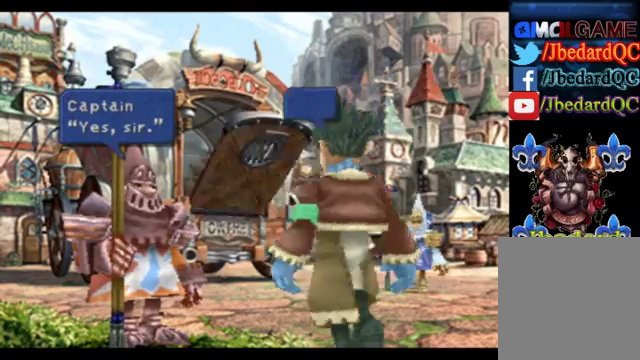
{"buttons": [], "left_stick": "center", "events": []}
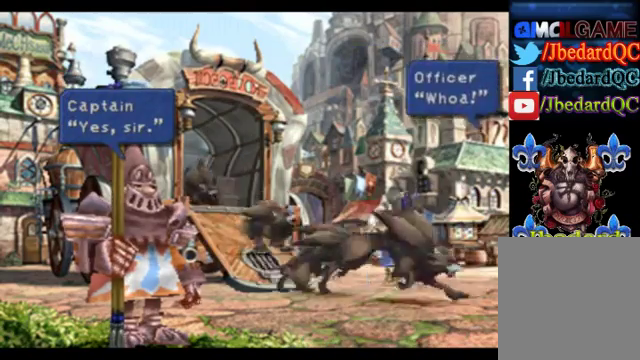
{"buttons": [], "left_stick": "center", "events": [[240, "CROSS", "down"], [440, "CROSS", "up"]]}
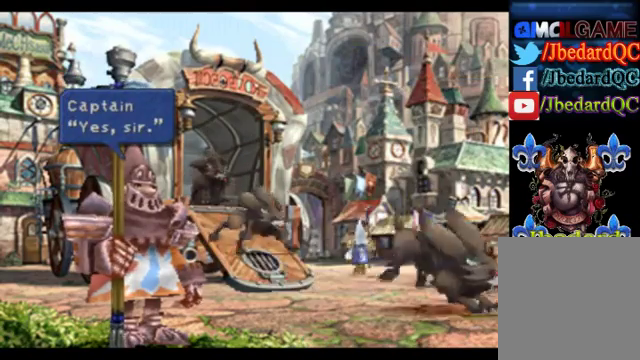
{"buttons": [], "left_stick": "center", "events": []}
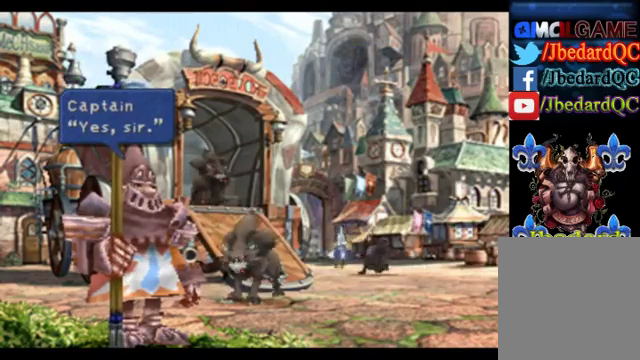
{"buttons": [], "left_stick": "center", "events": []}
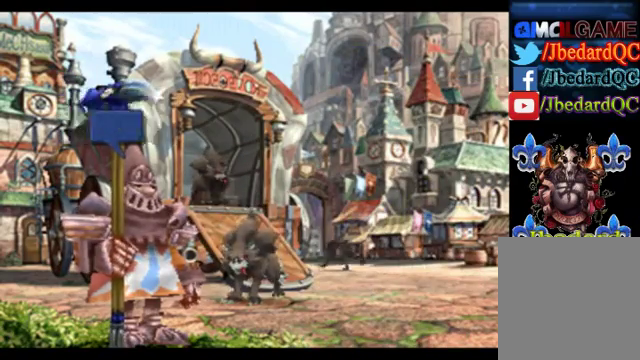
{"buttons": [], "left_stick": "center", "events": []}
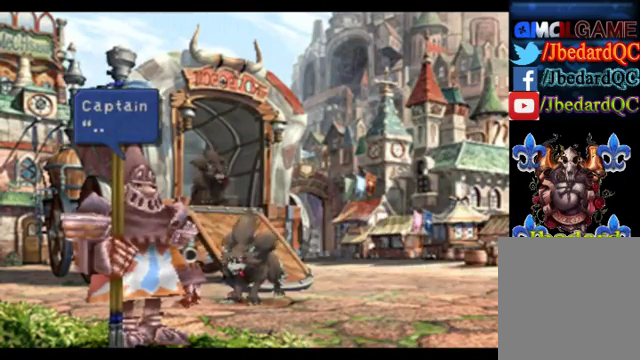
{"buttons": [], "left_stick": "center", "events": [[240, "CROSS", "down"], [440, "CROSS", "up"]]}
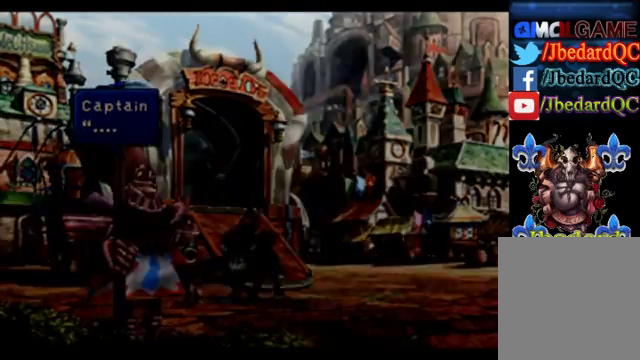
{"buttons": [], "left_stick": "center", "events": []}
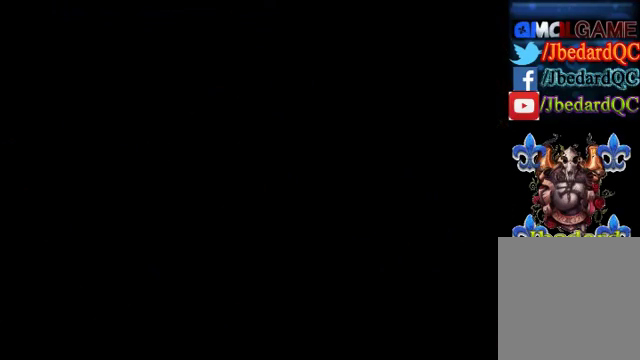
{"buttons": [], "left_stick": "center", "events": []}
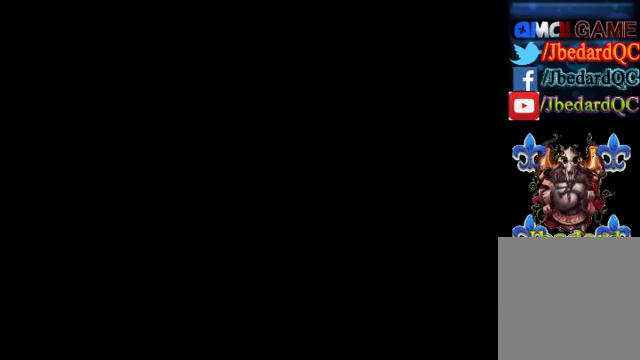
{"buttons": [], "left_stick": "center", "events": []}
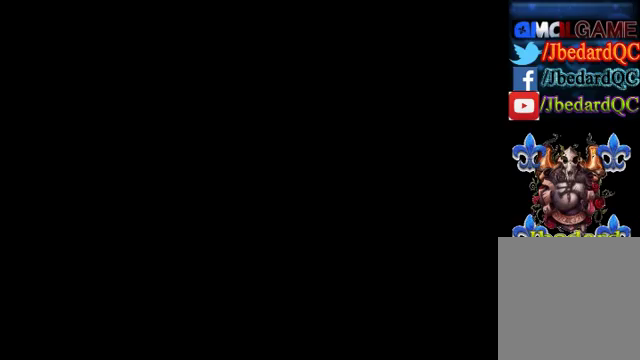
{"buttons": [], "left_stick": "center", "events": []}
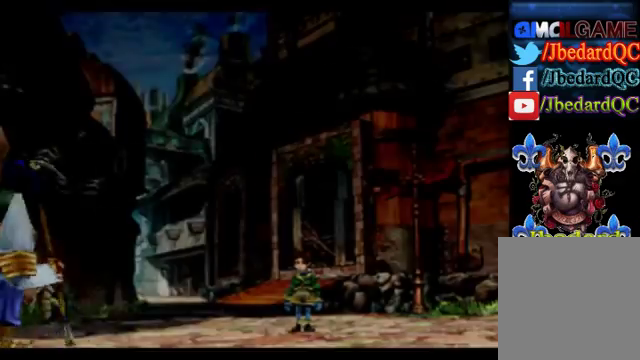
{"buttons": [], "left_stick": "center", "events": []}
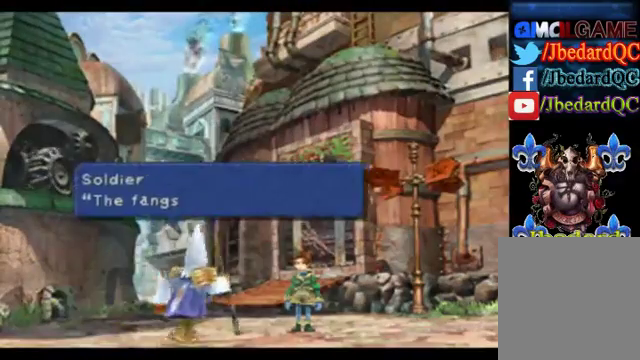
{"buttons": [], "left_stick": "center", "events": []}